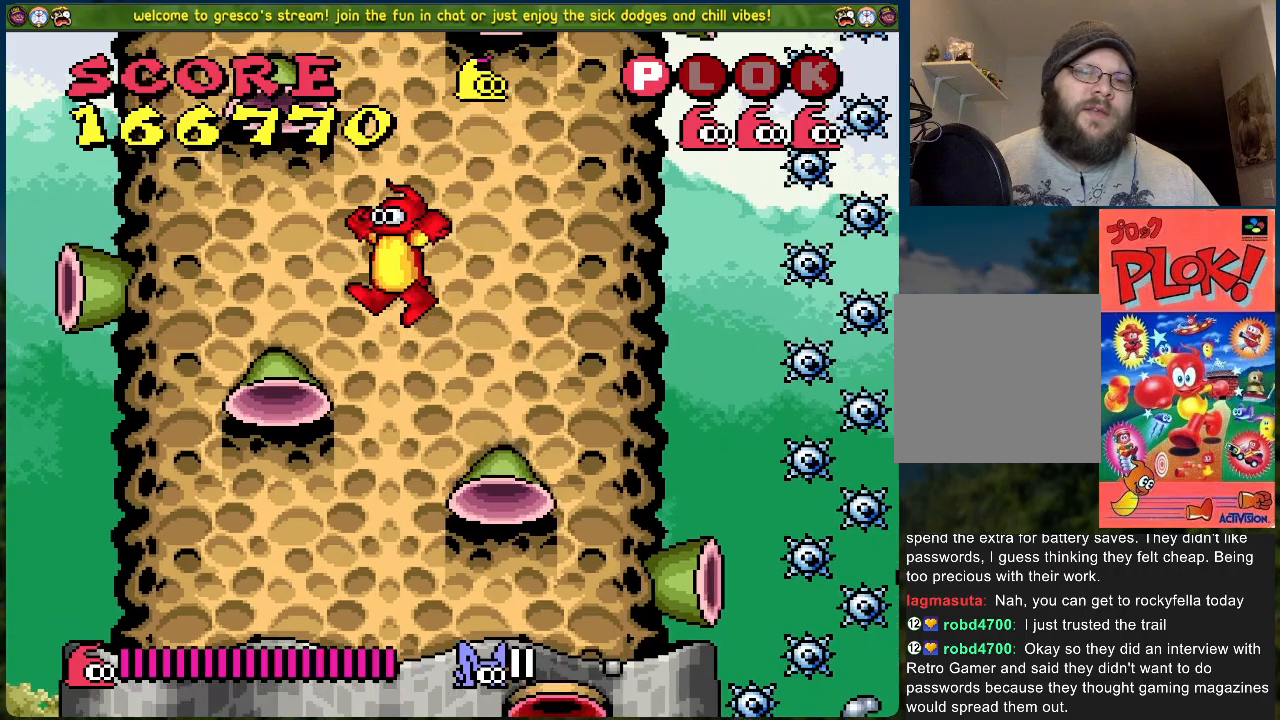
Gameplay with a controller (Xbox layout); each line is a JSON object with the inputs held at the frame after it. "events" lists button and stick changes between this image and that frame as [ms after this image, input, new state], when the widget could be followed in between. Not read: right_stick.
{"buttons": ["B"], "left_stick": "center", "events": [[134, "DPAD_LEFT", "up"], [401, "B", "down"]]}
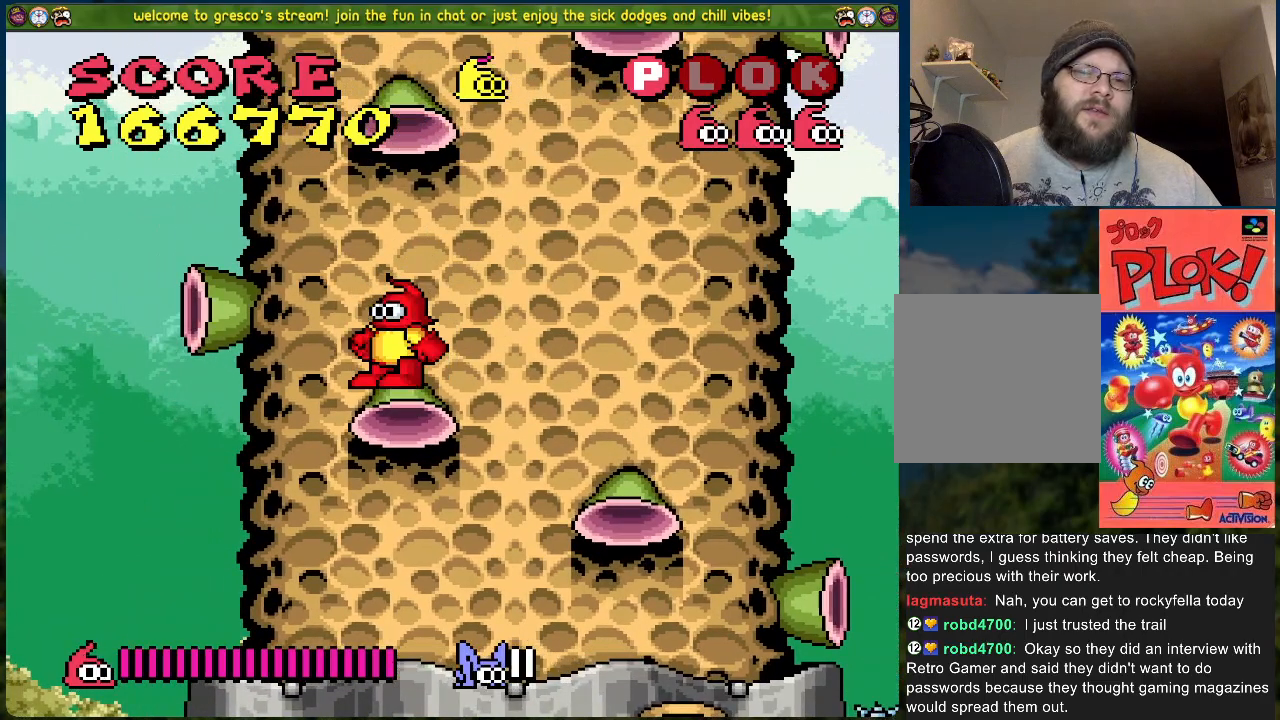
{"buttons": ["B"], "left_stick": "center", "events": []}
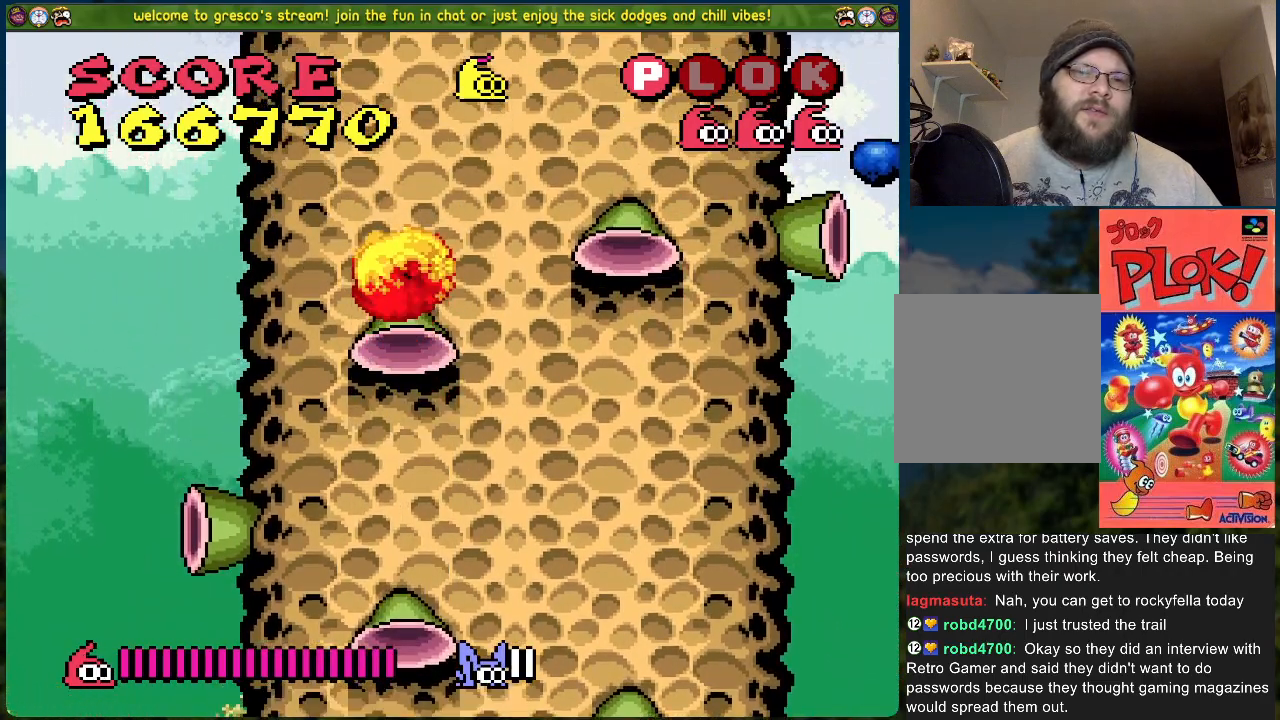
{"buttons": ["B", "DPAD_RIGHT"], "left_stick": "center", "events": [[100, "B", "up"], [451, "B", "down"], [451, "DPAD_RIGHT", "down"]]}
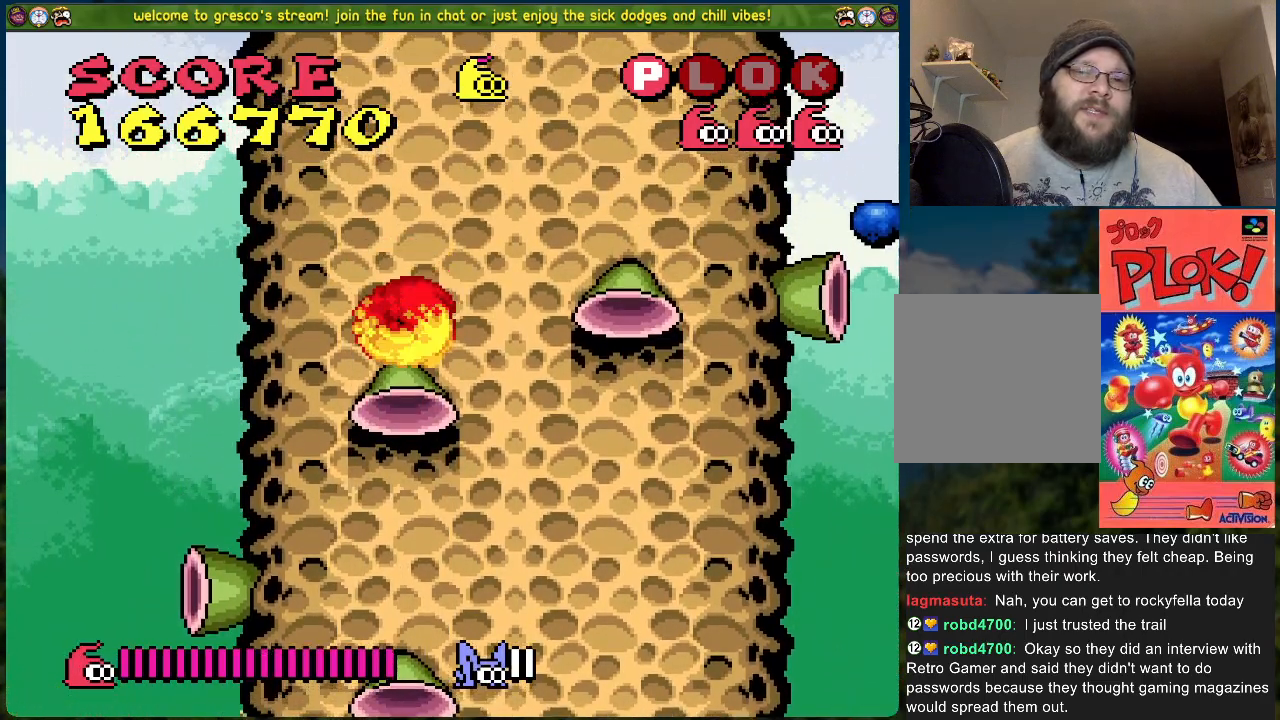
{"buttons": [], "left_stick": "center", "events": [[100, "B", "up"], [401, "DPAD_RIGHT", "up"]]}
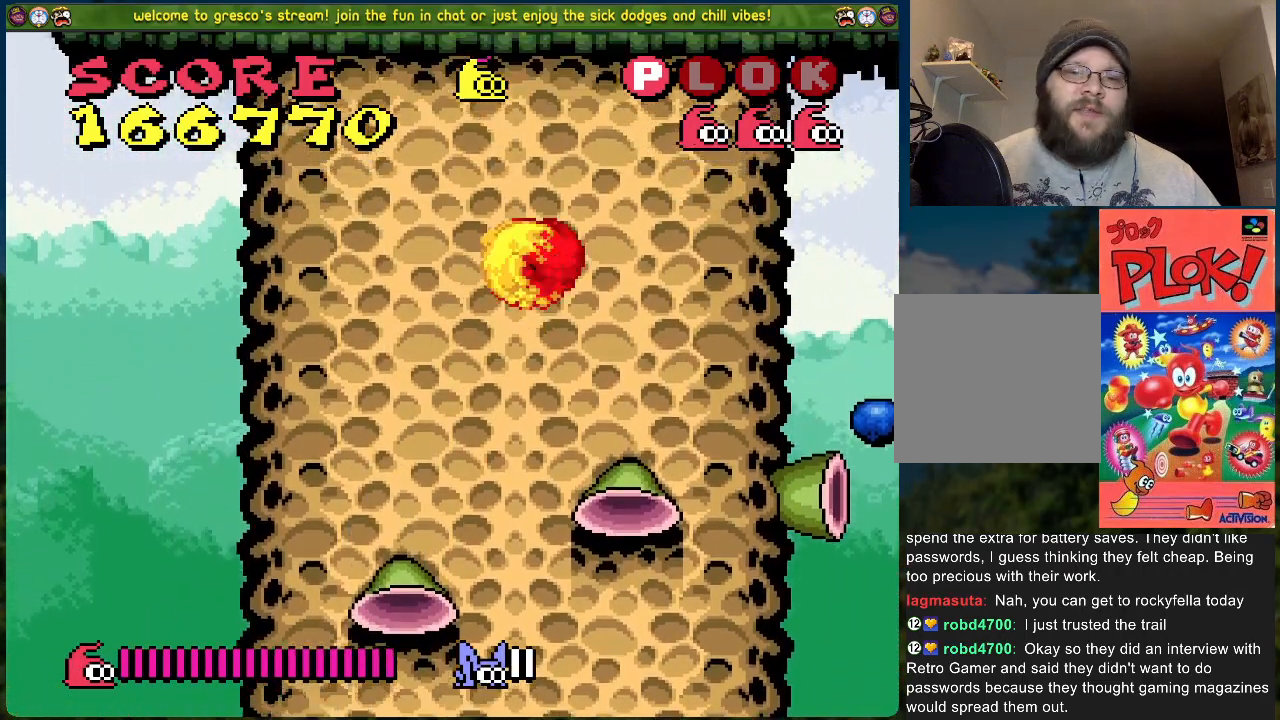
{"buttons": [], "left_stick": "center", "events": [[134, "DPAD_RIGHT", "down"], [284, "DPAD_RIGHT", "up"]]}
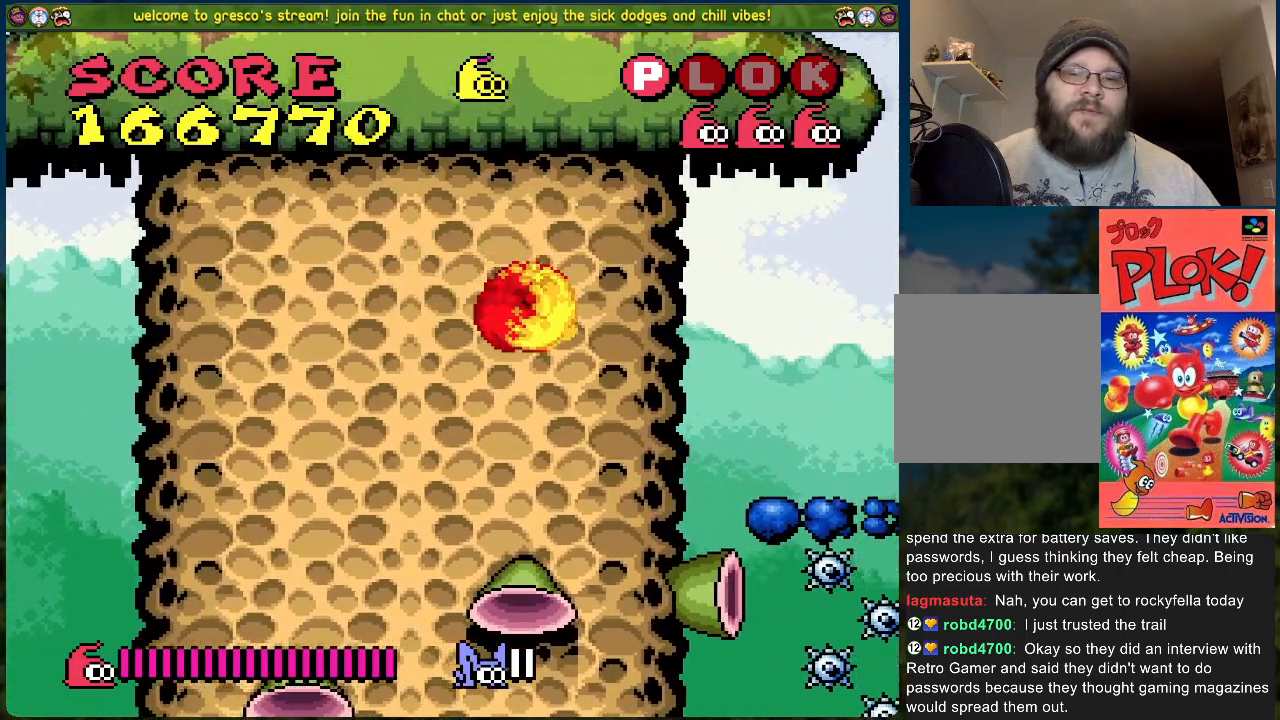
{"buttons": ["DPAD_RIGHT"], "left_stick": "center", "events": [[200, "DPAD_RIGHT", "down"], [267, "A", "down"], [401, "A", "up"]]}
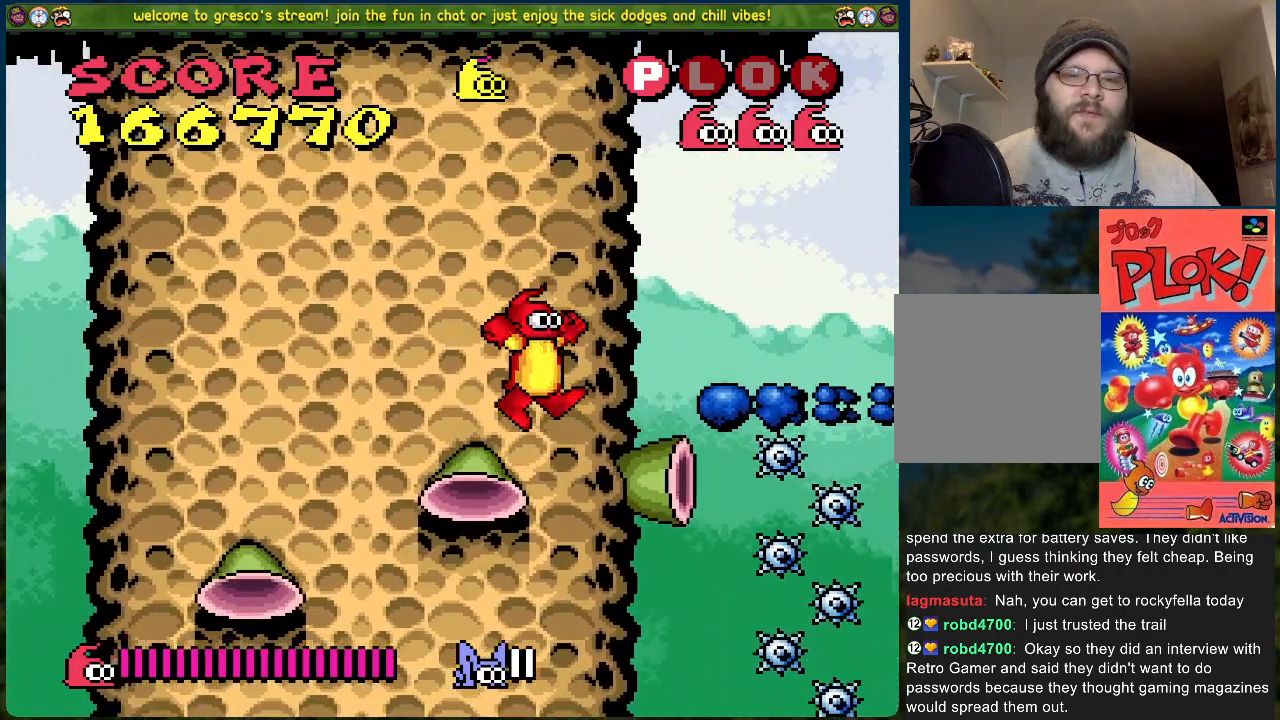
{"buttons": [], "left_stick": "center", "events": [[150, "DPAD_RIGHT", "up"]]}
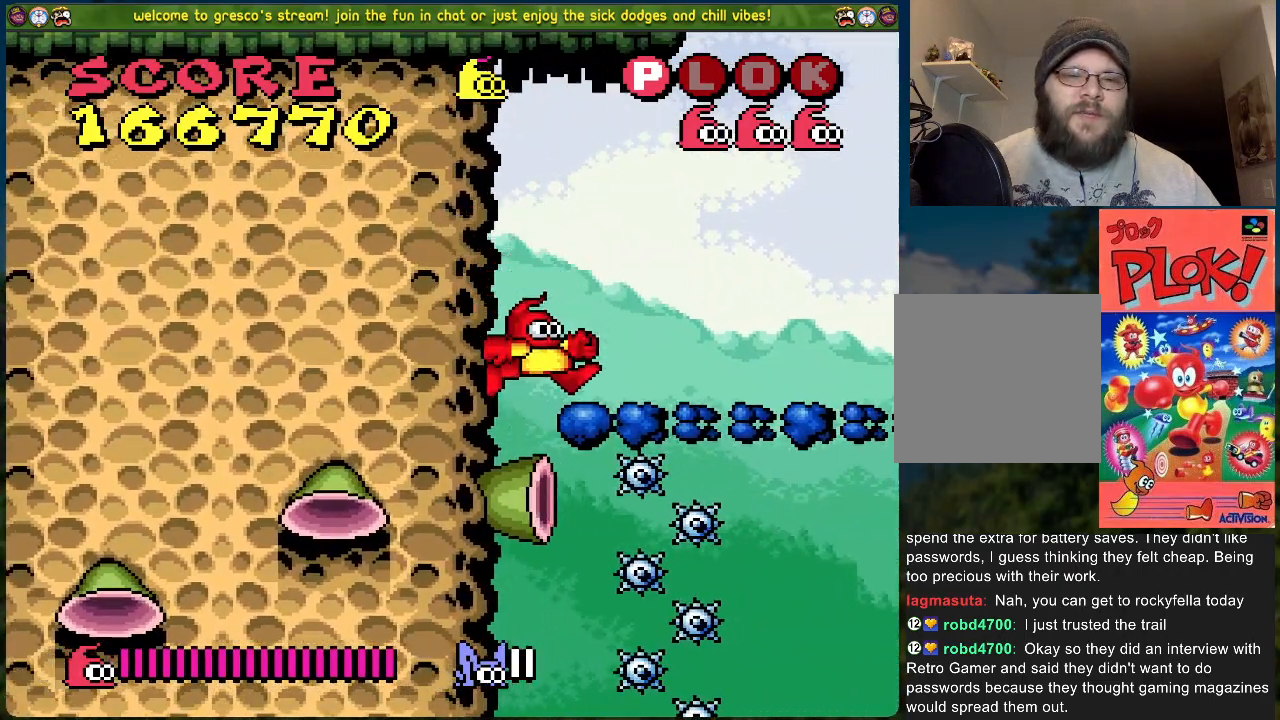
{"buttons": [], "left_stick": "center", "events": [[101, "DPAD_LEFT", "down"], [134, "DPAD_LEFT", "up"]]}
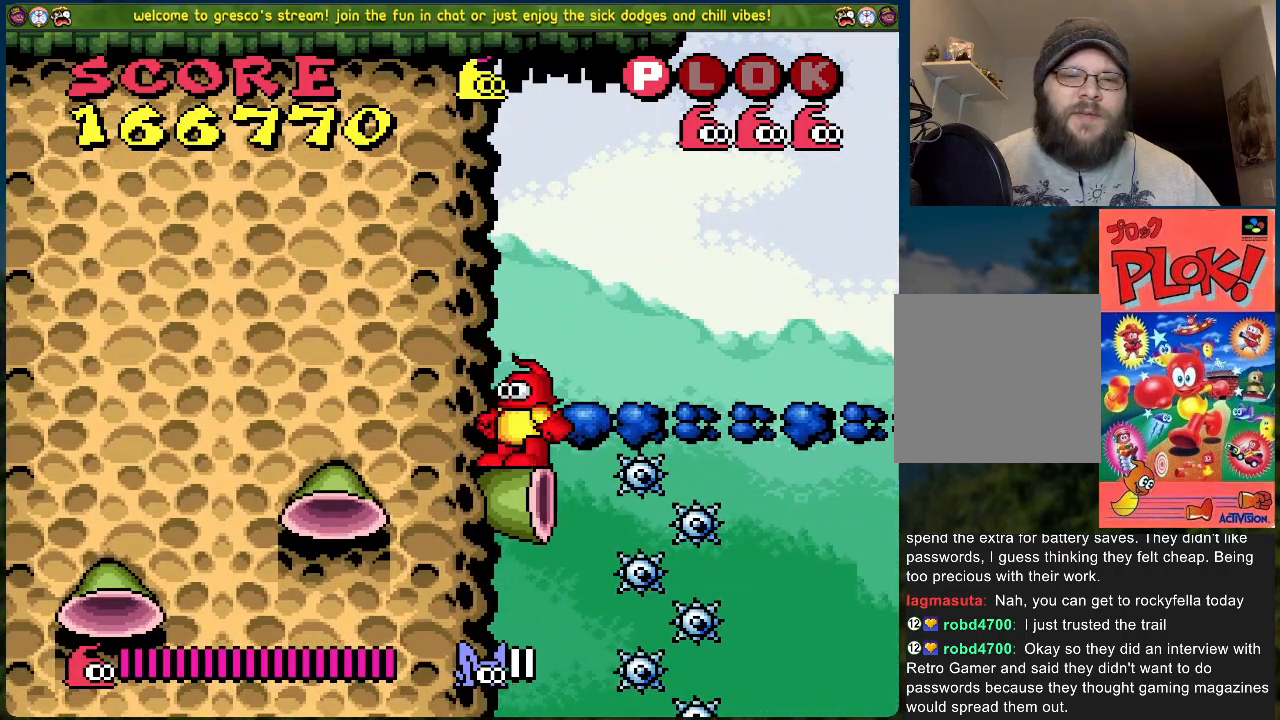
{"buttons": [], "left_stick": "center", "events": [[67, "DPAD_LEFT", "down"], [150, "DPAD_LEFT", "up"], [267, "DPAD_RIGHT", "down"], [318, "DPAD_RIGHT", "up"]]}
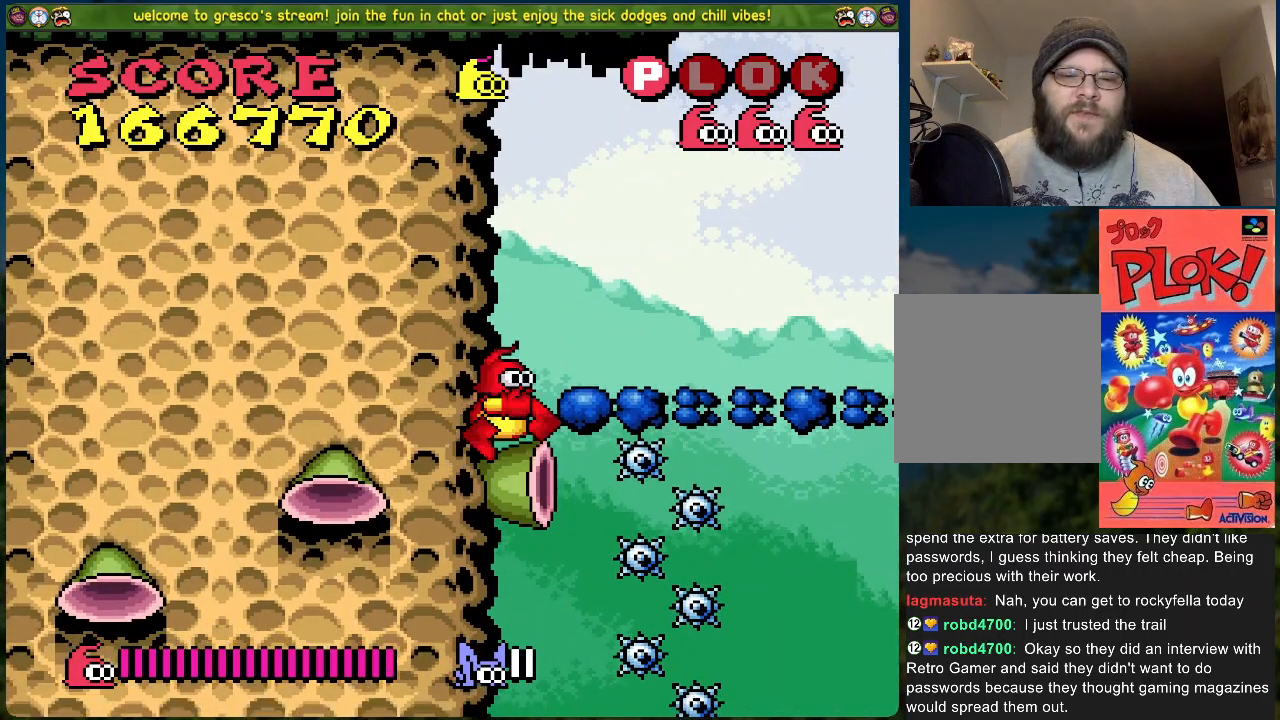
{"buttons": [], "left_stick": "center", "events": [[17, "DPAD_RIGHT", "down"], [51, "DPAD_RIGHT", "up"], [285, "X", "down"], [418, "X", "up"]]}
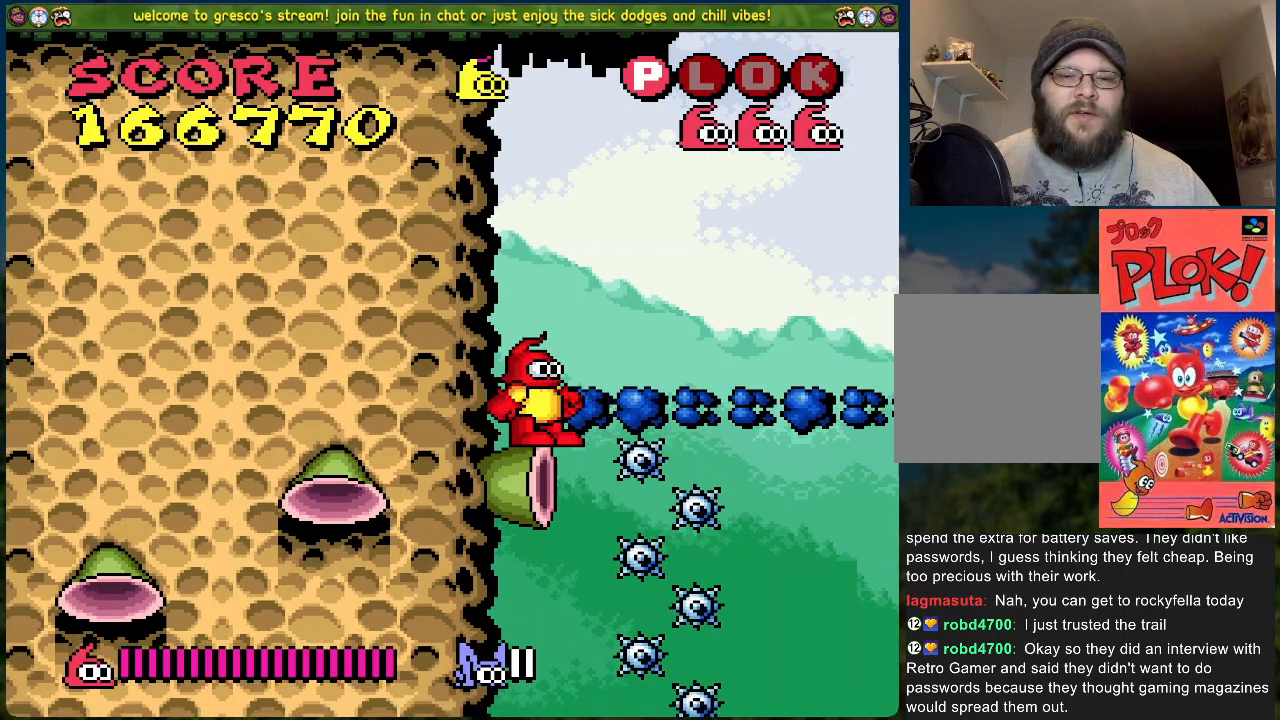
{"buttons": [], "left_stick": "center", "events": [[150, "X", "down"], [234, "X", "up"], [384, "X", "down"], [468, "X", "up"]]}
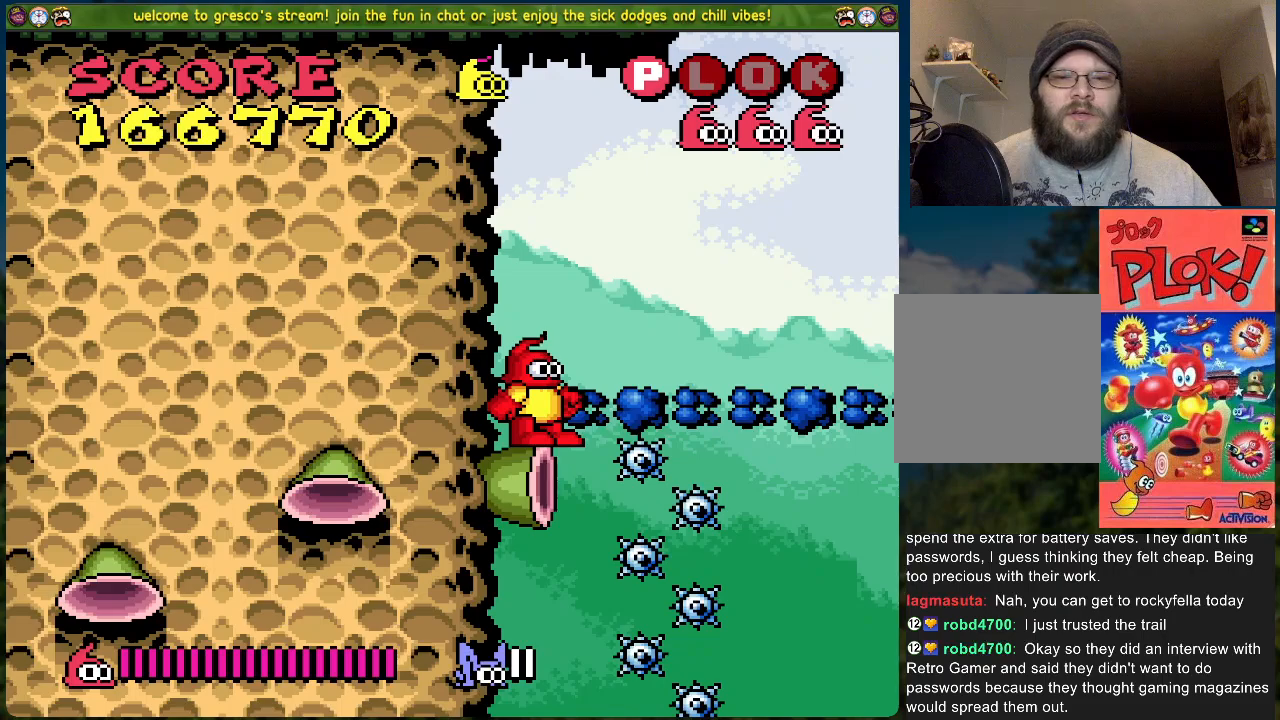
{"buttons": ["X"], "left_stick": "center", "events": [[101, "X", "down"], [201, "X", "up"], [301, "X", "down"], [402, "X", "up"], [485, "X", "down"]]}
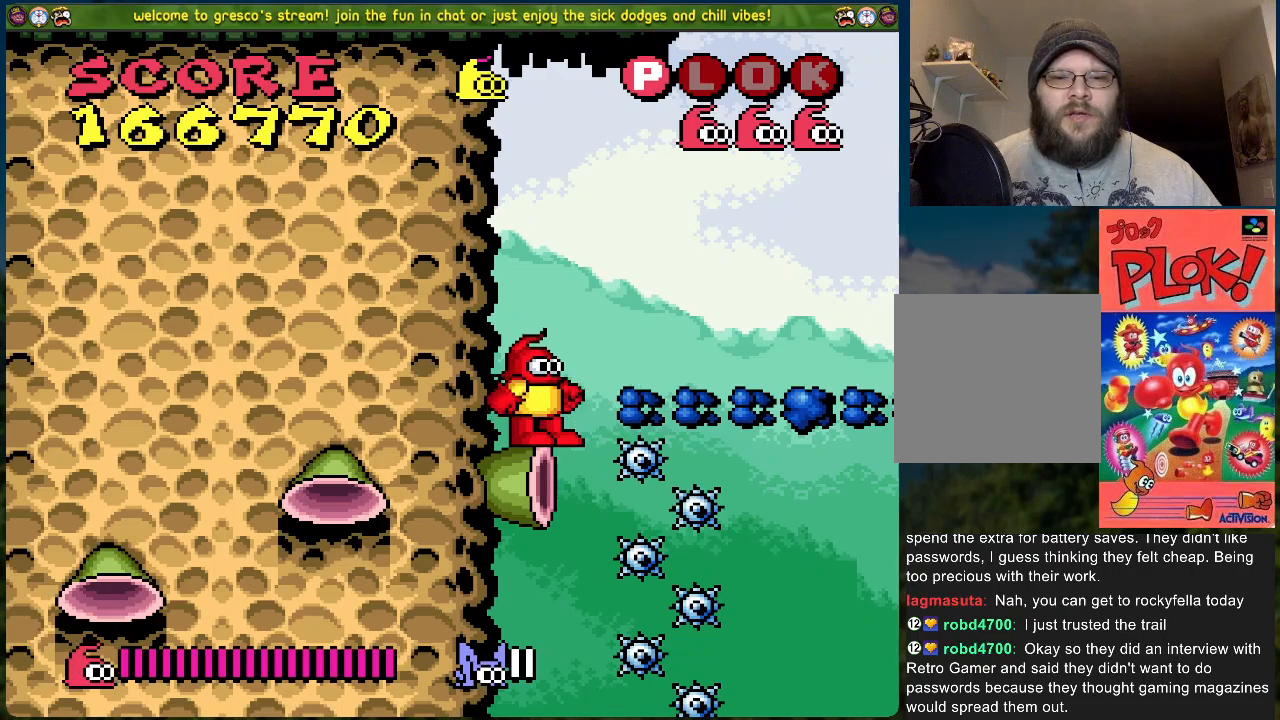
{"buttons": [], "left_stick": "center", "events": [[83, "X", "up"]]}
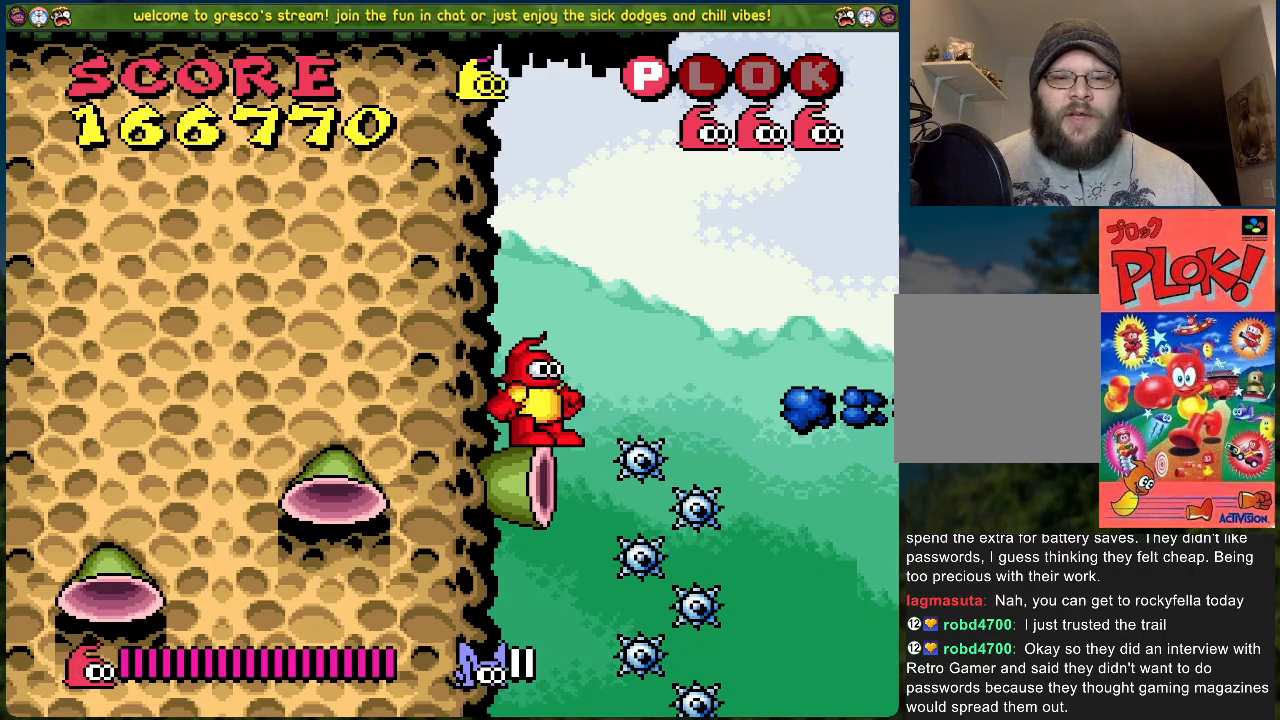
{"buttons": [], "left_stick": "center", "events": [[234, "X", "down"], [418, "X", "up"]]}
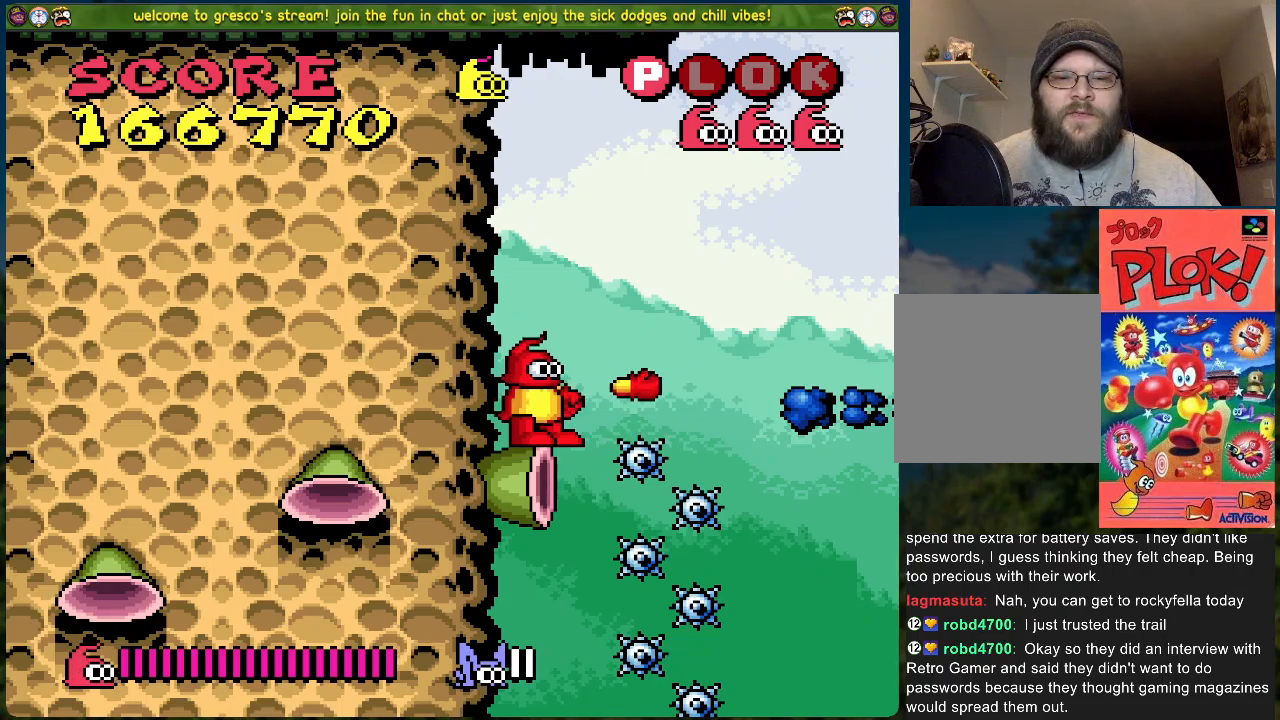
{"buttons": [], "left_stick": "center", "events": [[217, "X", "down"], [451, "X", "up"]]}
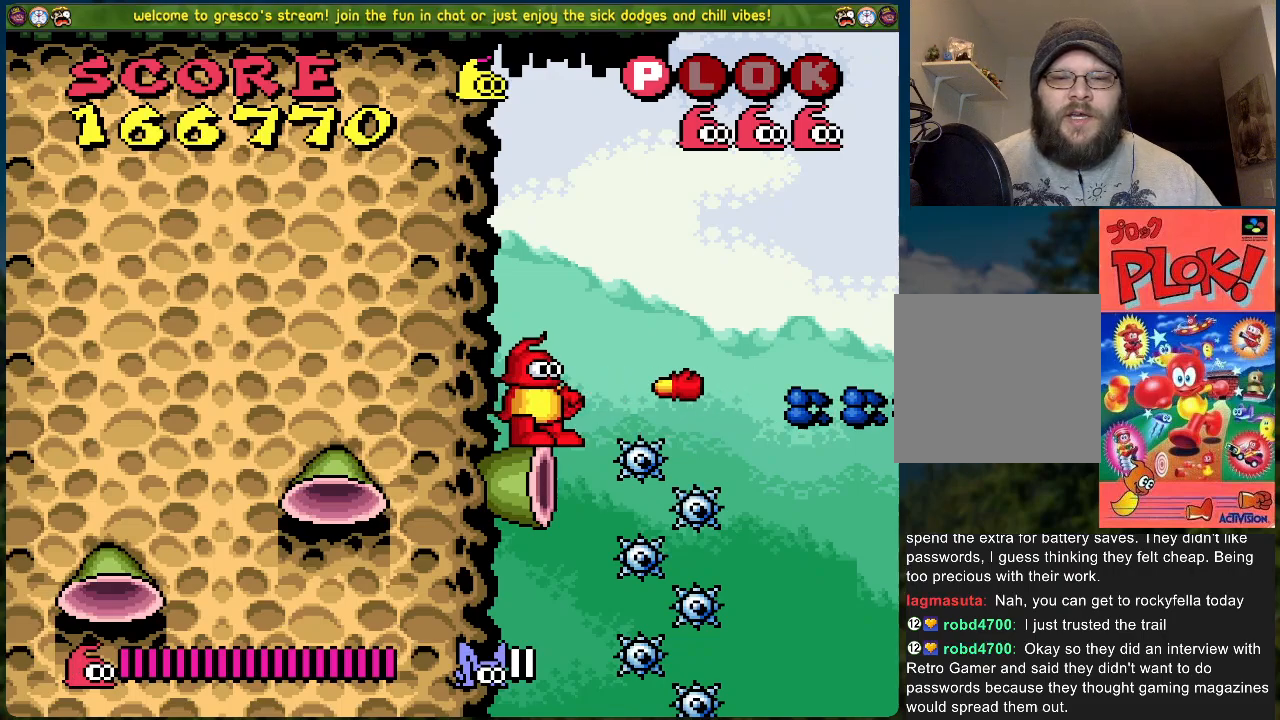
{"buttons": ["X"], "left_stick": "center", "events": [[234, "X", "down"]]}
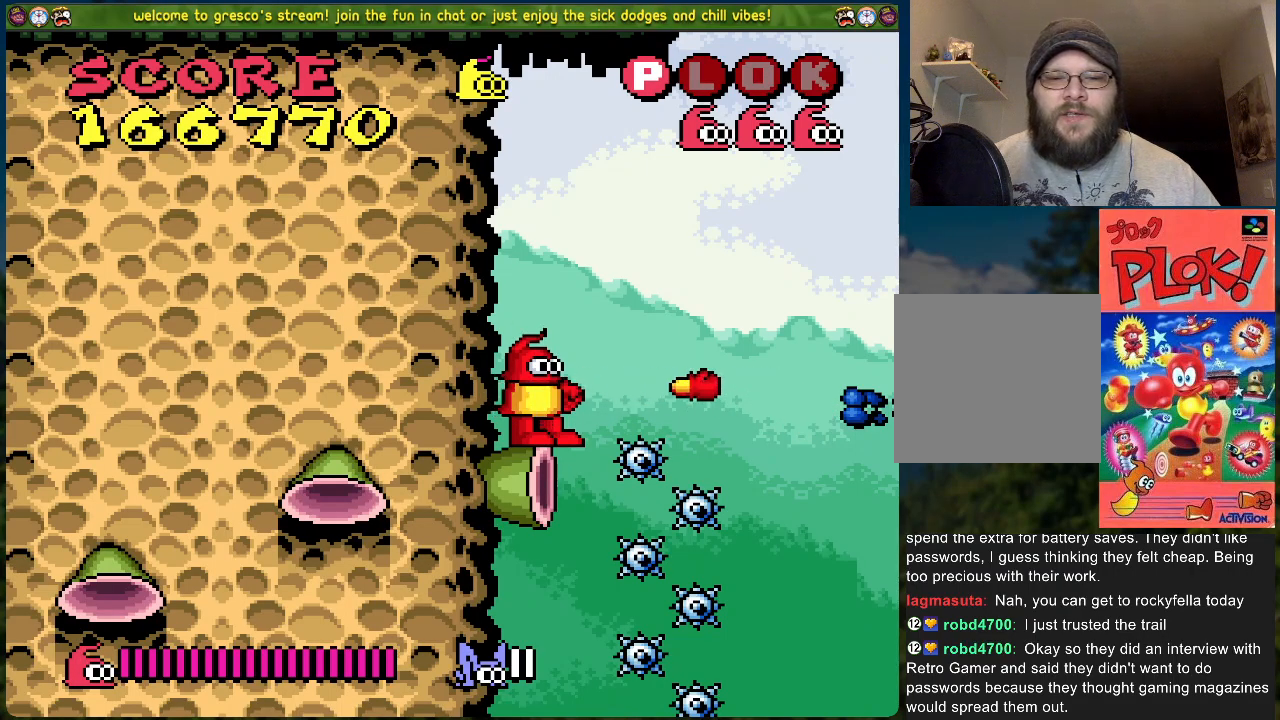
{"buttons": [], "left_stick": "center", "events": [[33, "X", "up"]]}
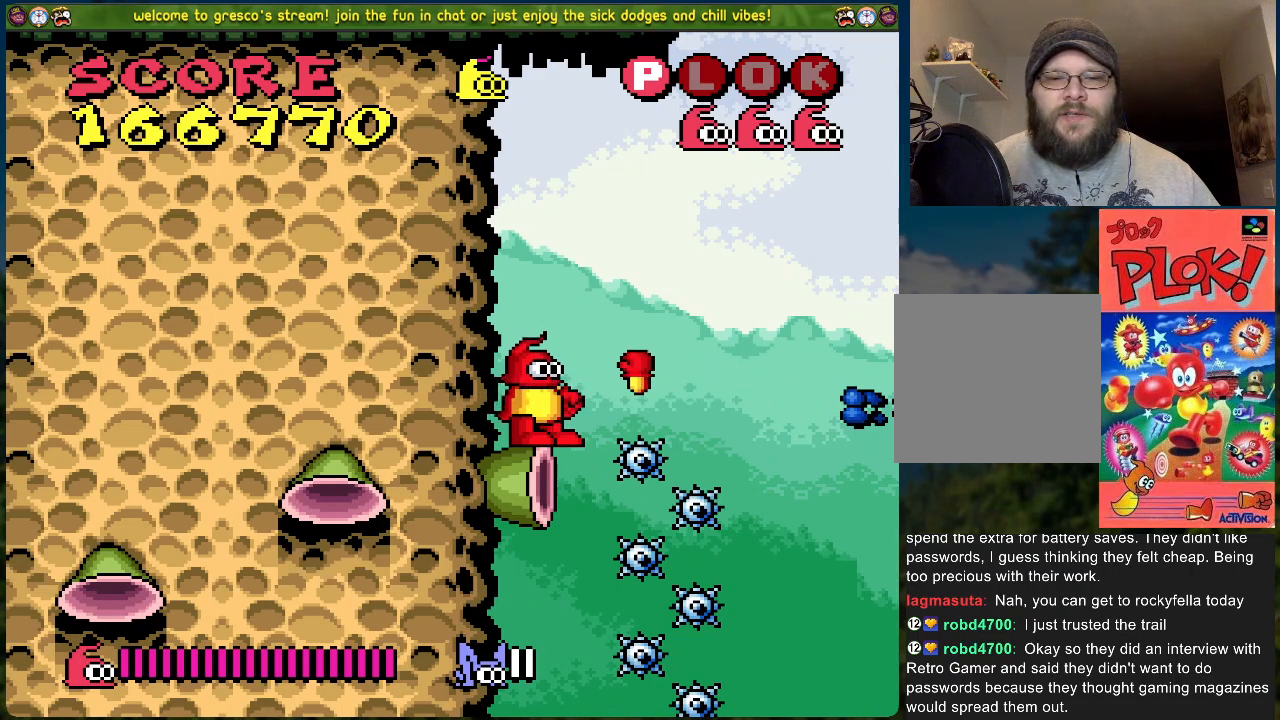
{"buttons": [], "left_stick": "center", "events": [[318, "DPAD_RIGHT", "down"], [351, "DPAD_RIGHT", "up"]]}
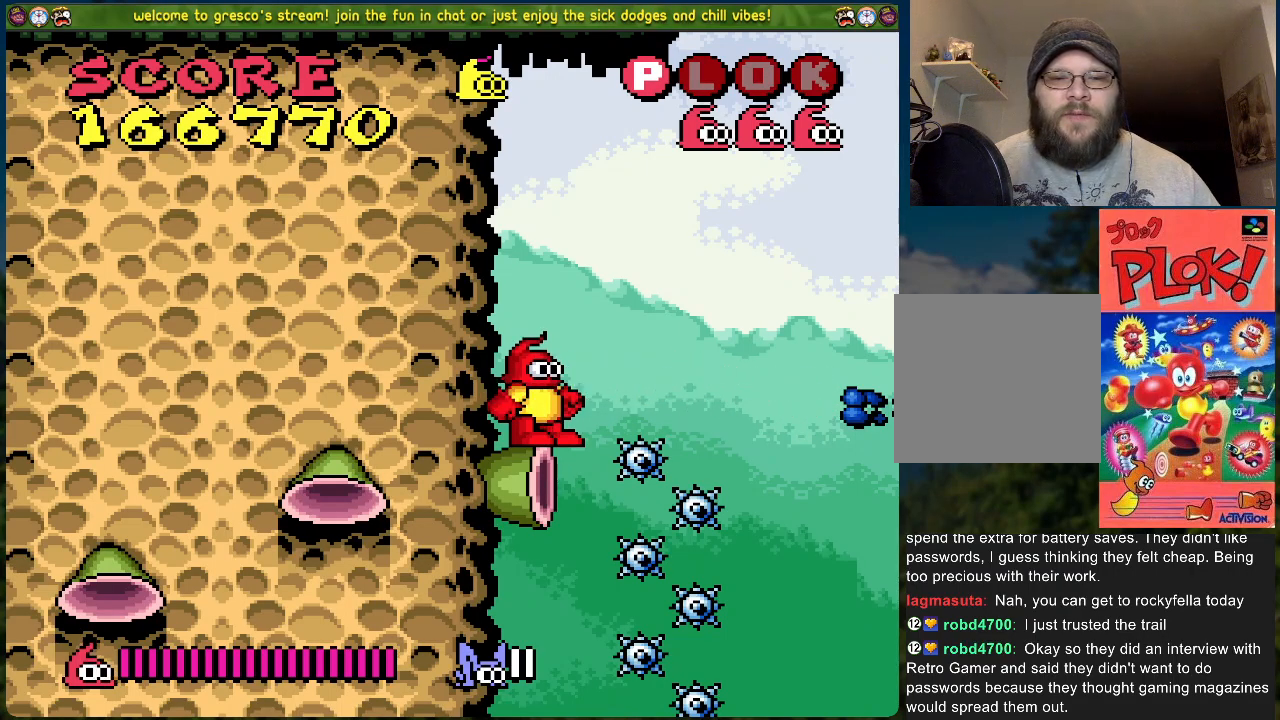
{"buttons": [], "left_stick": "center", "events": [[17, "X", "down"], [117, "X", "up"]]}
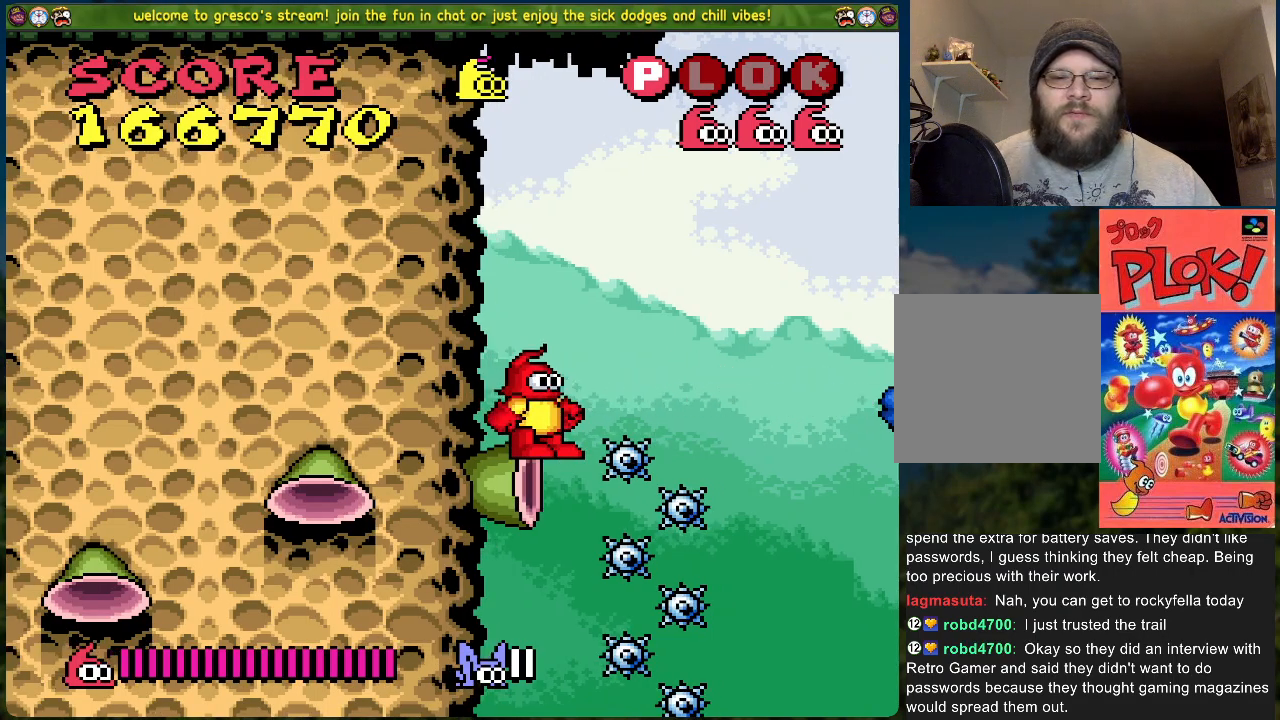
{"buttons": ["DPAD_LEFT"], "left_stick": "center", "events": [[251, "DPAD_LEFT", "down"]]}
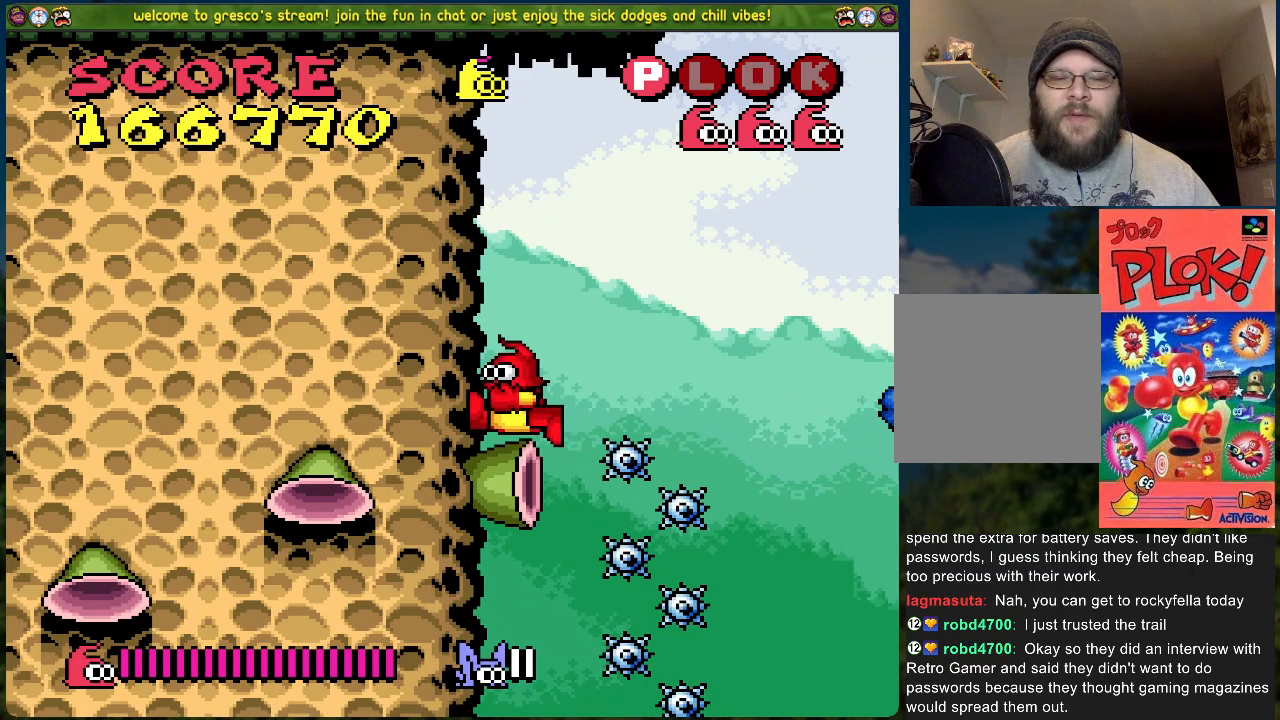
{"buttons": [], "left_stick": "center", "events": [[150, "DPAD_LEFT", "up"]]}
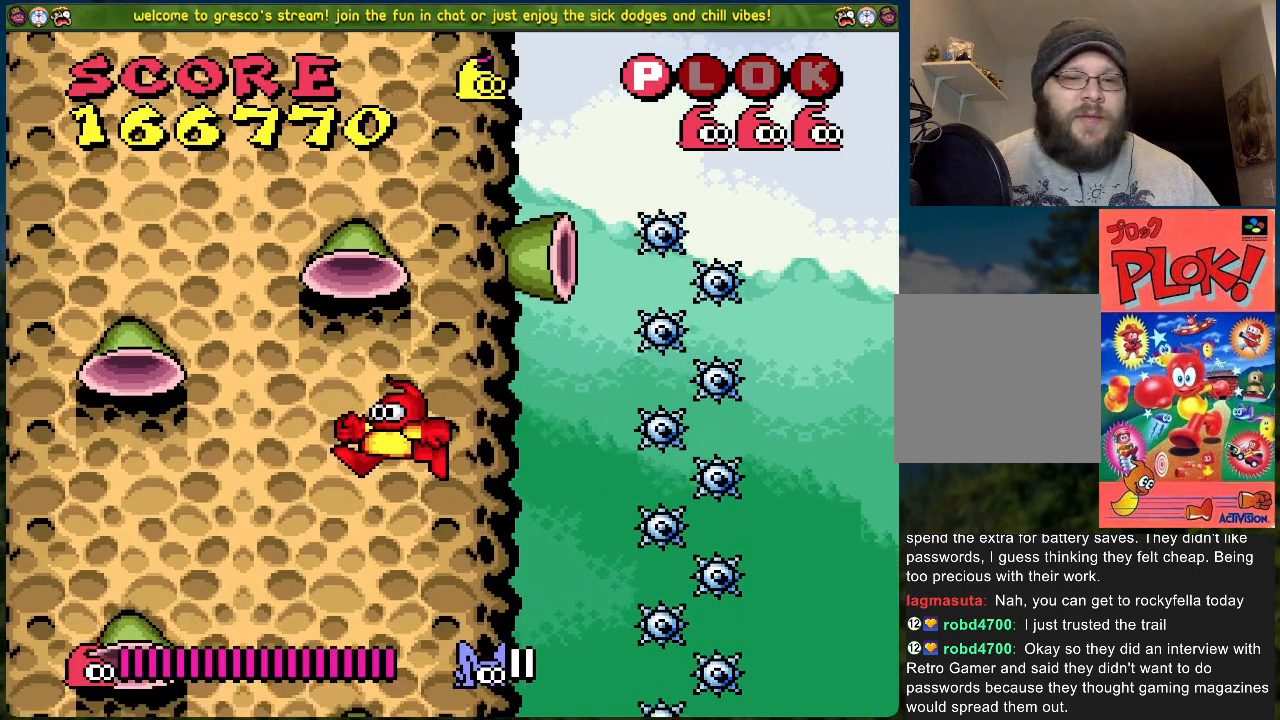
{"buttons": [], "left_stick": "center", "events": [[268, "DPAD_RIGHT", "down"], [418, "DPAD_RIGHT", "up"]]}
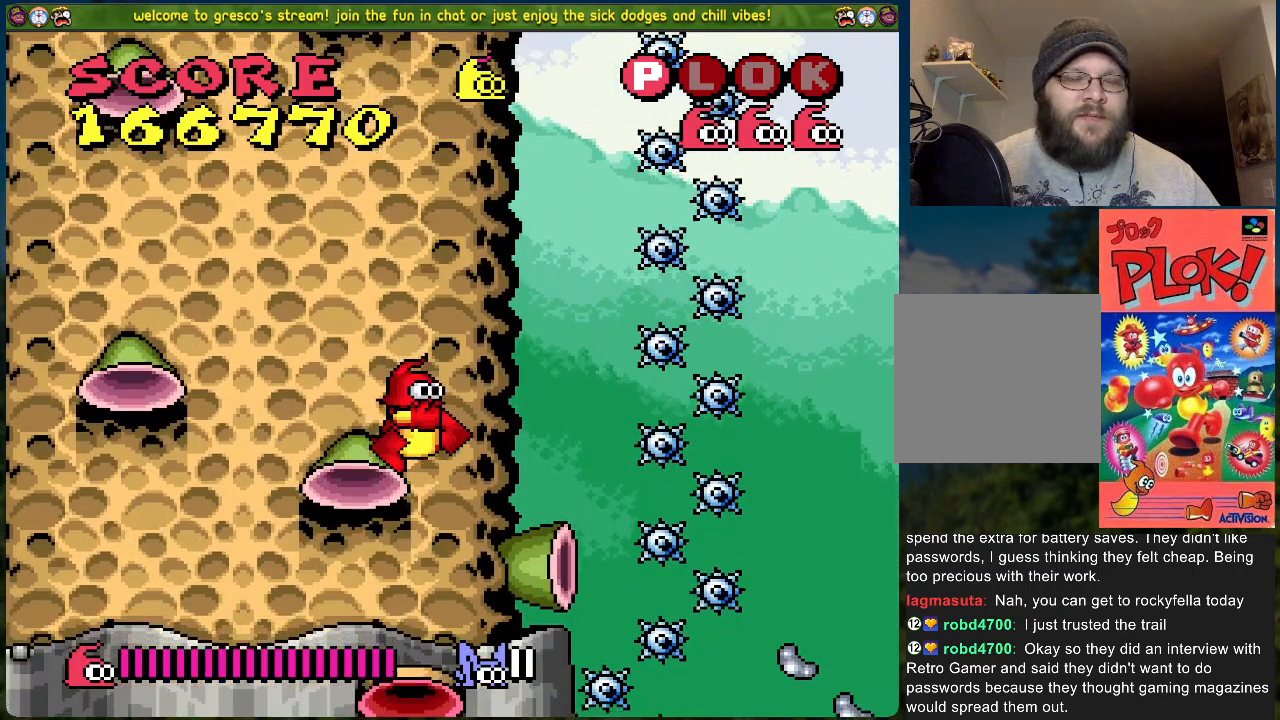
{"buttons": [], "left_stick": "center", "events": [[33, "DPAD_LEFT", "down"], [184, "DPAD_LEFT", "up"], [301, "DPAD_RIGHT", "down"], [485, "DPAD_RIGHT", "up"]]}
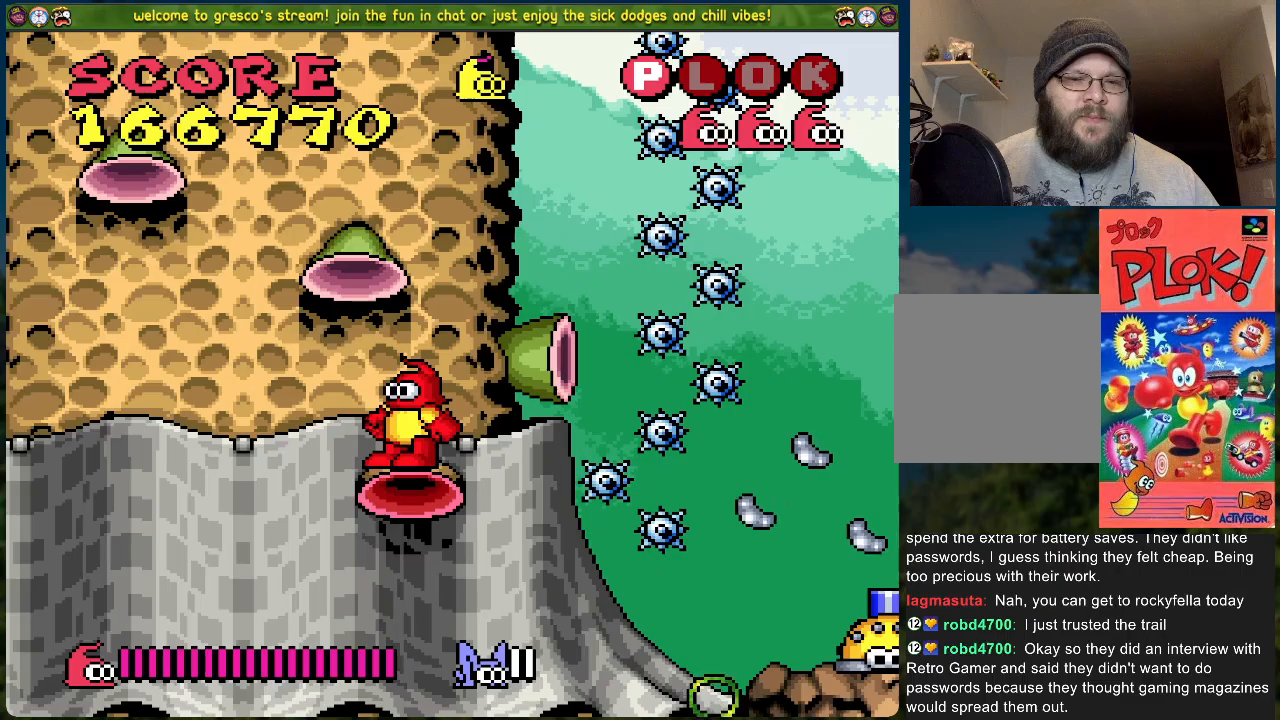
{"buttons": ["DPAD_RIGHT"], "left_stick": "center", "events": [[318, "DPAD_RIGHT", "down"]]}
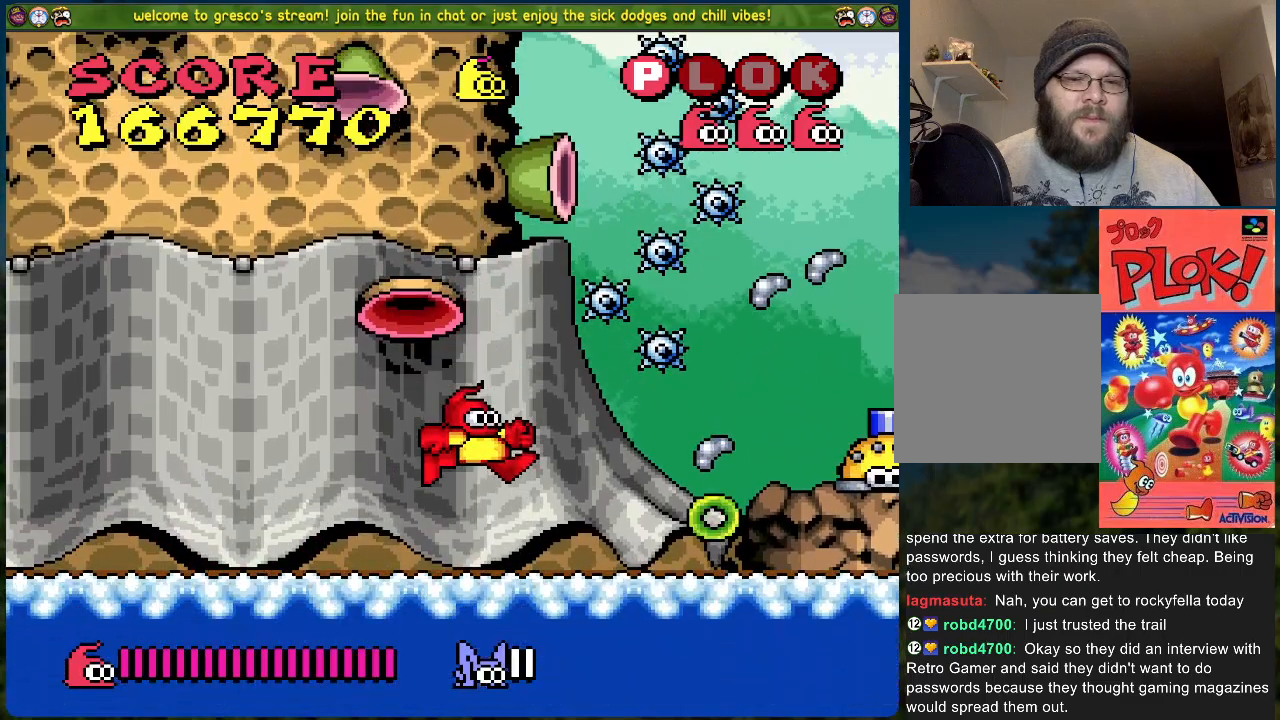
{"buttons": [], "left_stick": "center", "events": [[33, "DPAD_RIGHT", "up"], [33, "X", "down"], [167, "DPAD_LEFT", "down"], [167, "X", "up"], [451, "DPAD_LEFT", "up"]]}
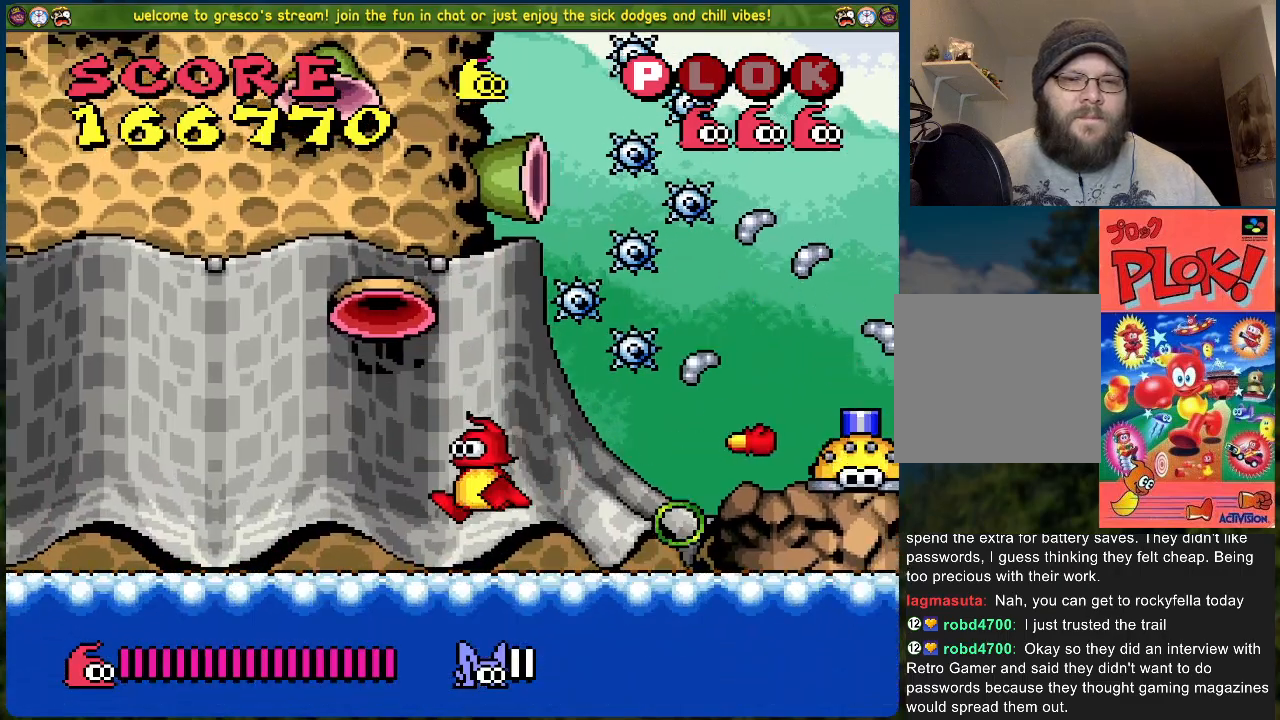
{"buttons": ["DPAD_RIGHT"], "left_stick": "center", "events": [[301, "DPAD_RIGHT", "down"]]}
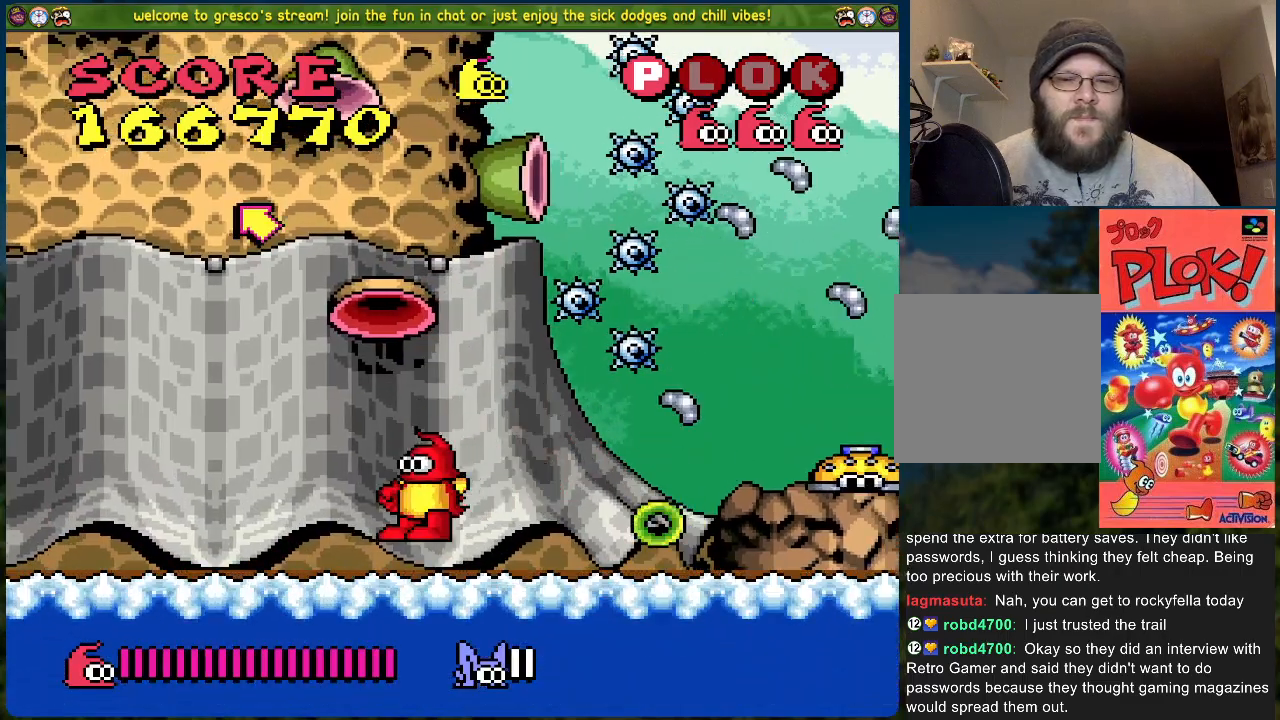
{"buttons": ["DPAD_LEFT"], "left_stick": "center", "events": [[117, "X", "down"], [150, "DPAD_RIGHT", "up"], [267, "X", "up"], [301, "DPAD_LEFT", "down"]]}
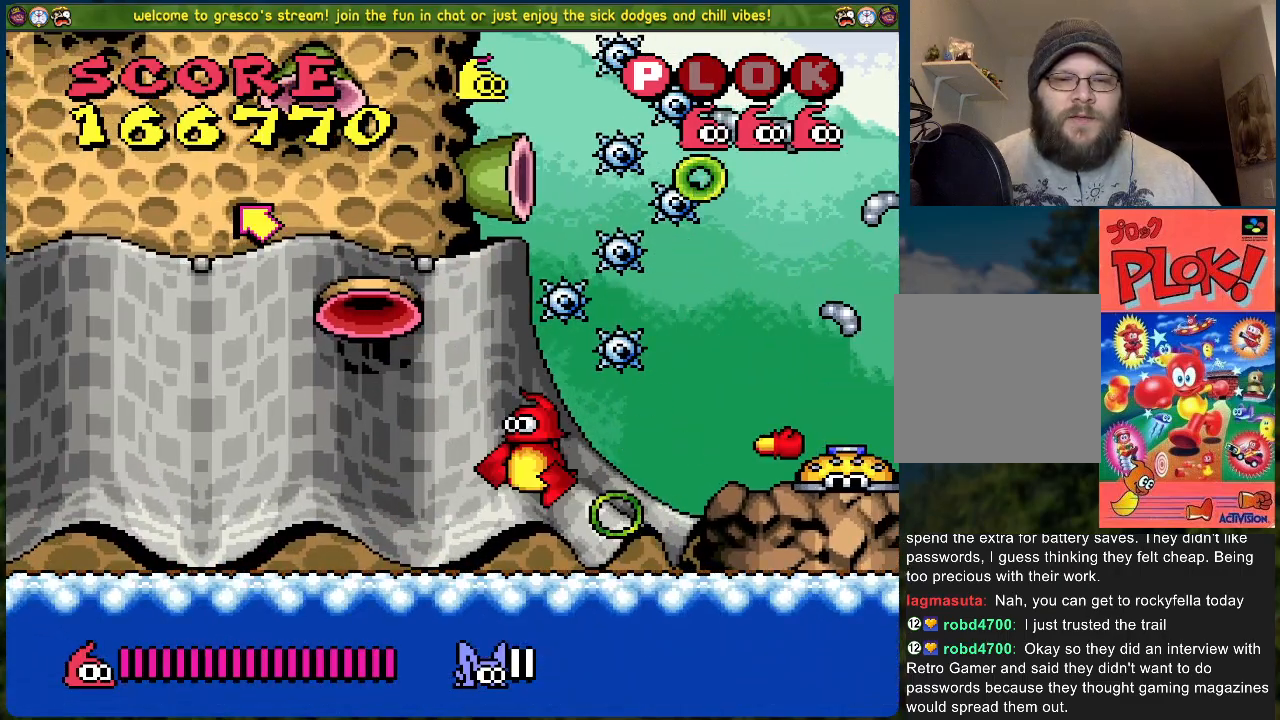
{"buttons": ["DPAD_RIGHT"], "left_stick": "center", "events": [[84, "DPAD_LEFT", "up"], [385, "DPAD_RIGHT", "down"]]}
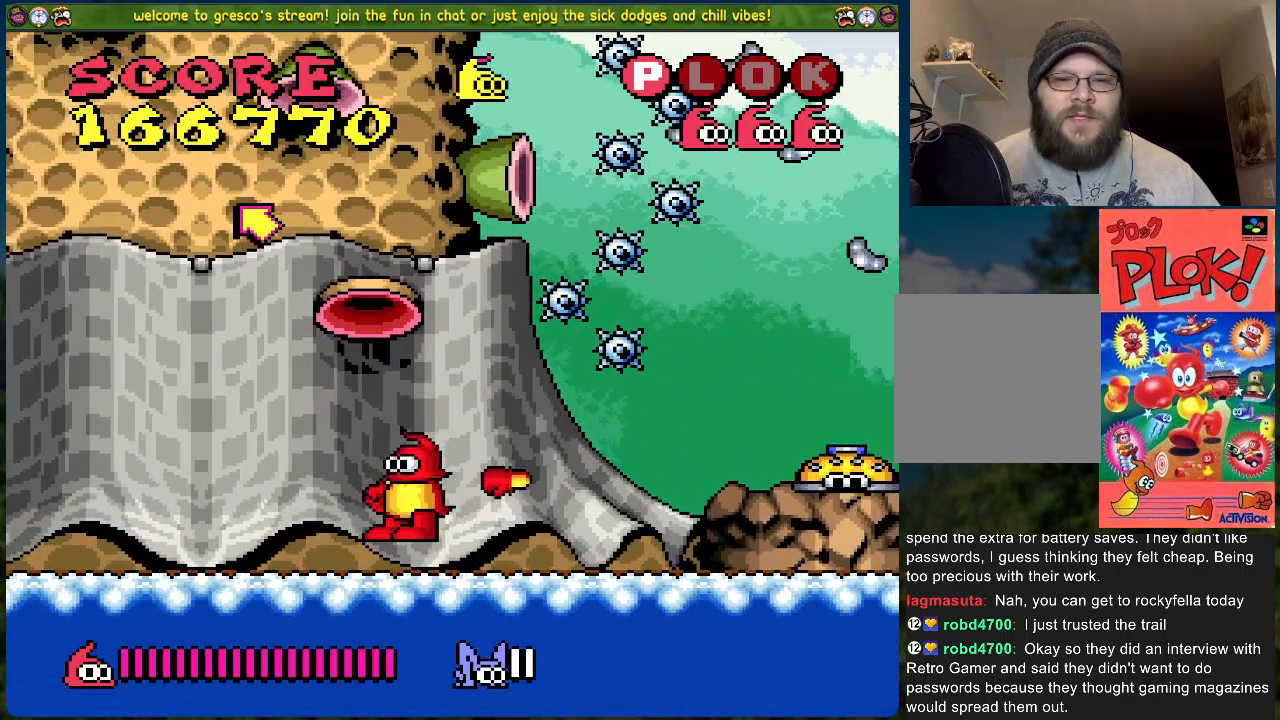
{"buttons": [], "left_stick": "center", "events": [[284, "X", "down"], [401, "DPAD_RIGHT", "up"], [501, "X", "up"]]}
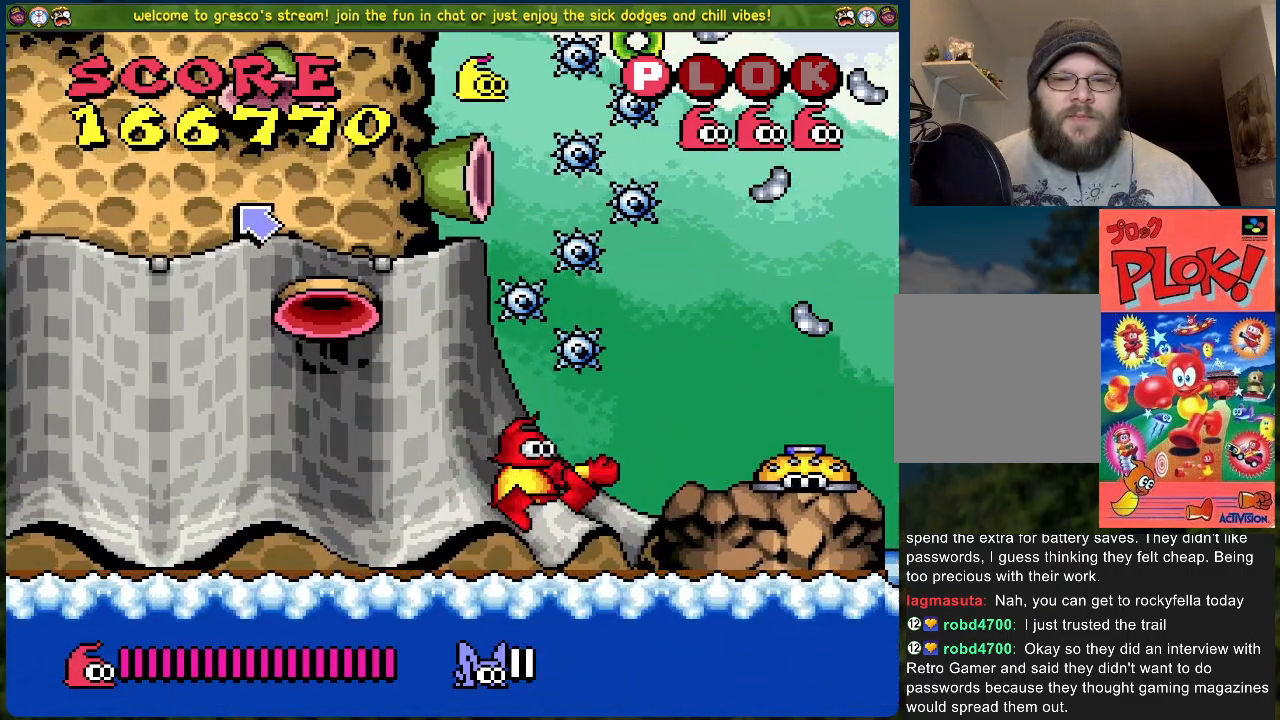
{"buttons": [], "left_stick": "center", "events": []}